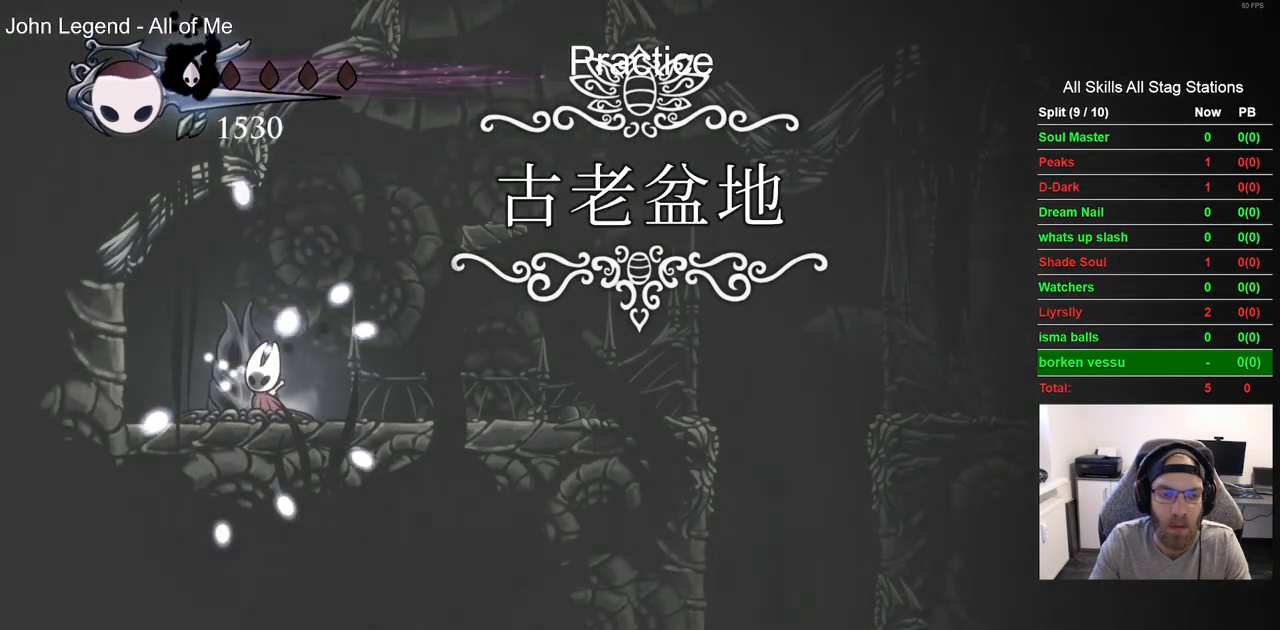
Gameplay with a controller (PlayStation layout); each line is a JSON object with the inputs held at the frame after it. "events" lists button and stick changes between this image and that frame as [ms after this image, input, new state], when the widget could be followed in between.
{"buttons": ["SQUARE"], "left_stick": "center", "right_stick": "center", "events": [[67, "SQUARE", "down"], [250, "SQUARE", "up"], [500, "SQUARE", "down"]]}
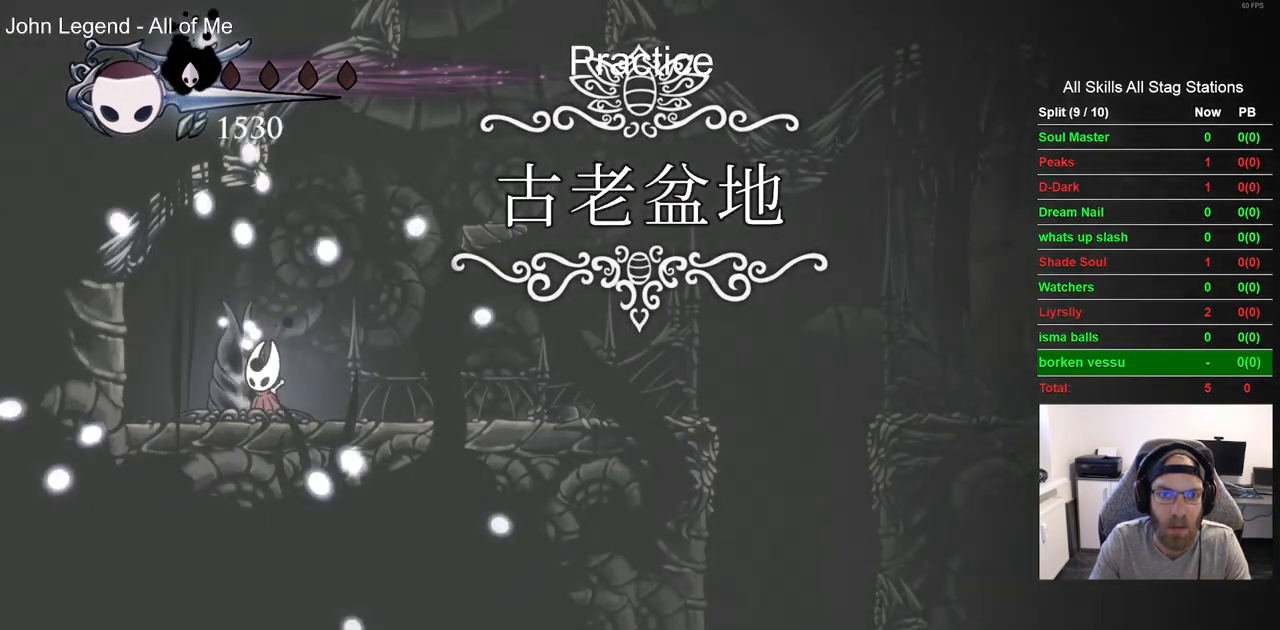
{"buttons": ["SQUARE"], "left_stick": "center", "right_stick": "center", "events": [[167, "SQUARE", "up"], [417, "SQUARE", "down"]]}
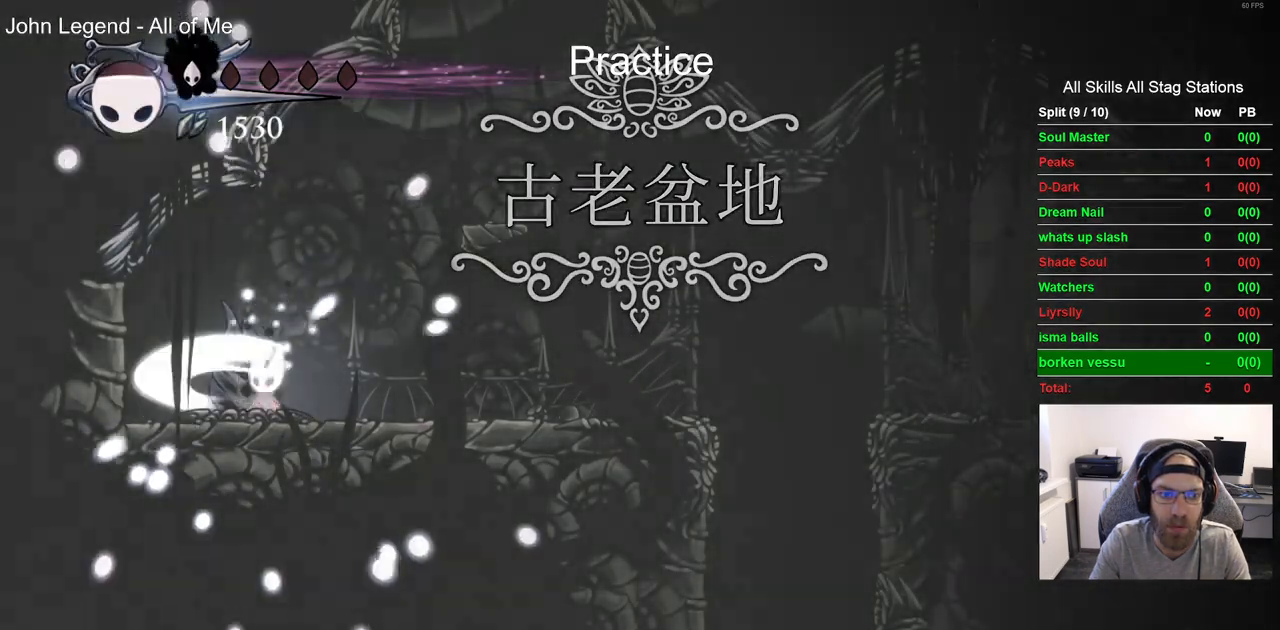
{"buttons": ["DPAD_RIGHT"], "left_stick": "center", "right_stick": "center", "events": [[117, "SQUARE", "up"], [333, "SQUARE", "down"], [383, "DPAD_RIGHT", "down"], [483, "SQUARE", "up"]]}
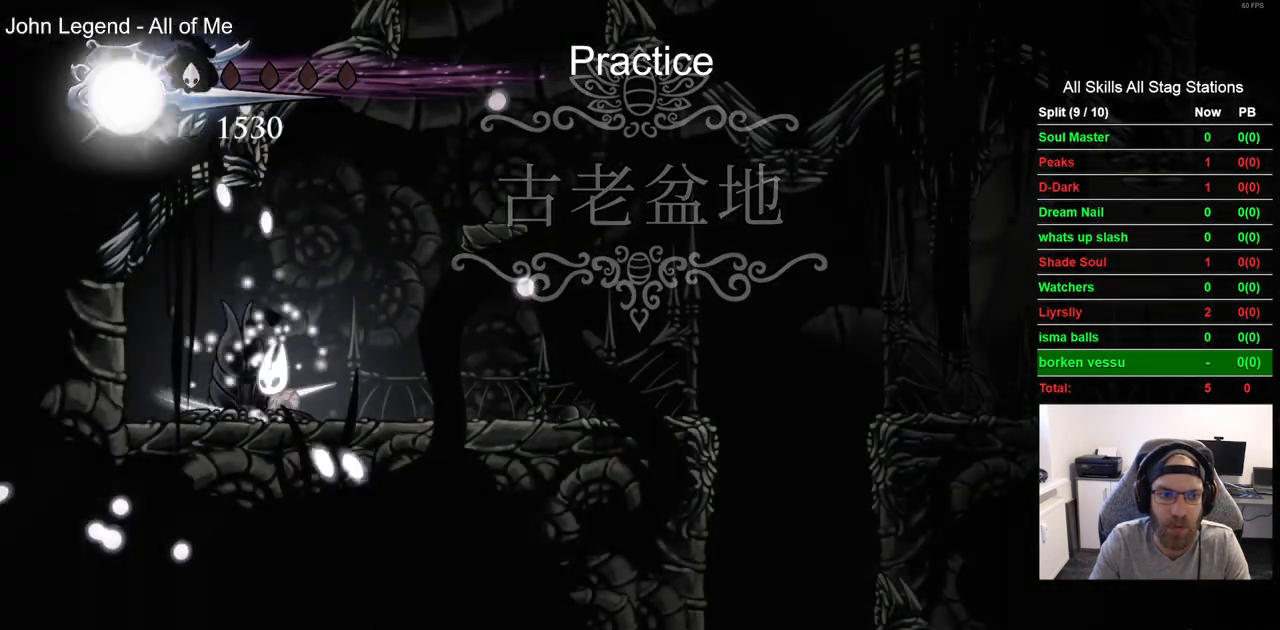
{"buttons": ["DPAD_RIGHT"], "left_stick": "center", "right_stick": "center", "events": [[67, "R2", "down"], [300, "R2", "up"]]}
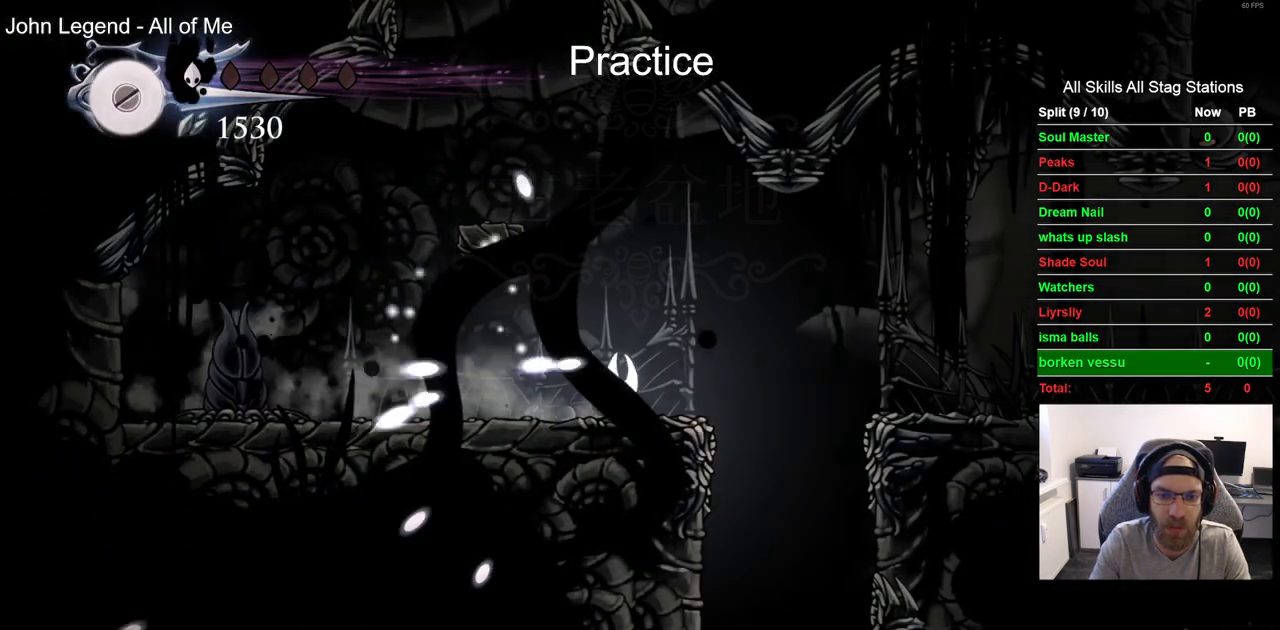
{"buttons": ["DPAD_RIGHT"], "left_stick": "center", "right_stick": "center", "events": []}
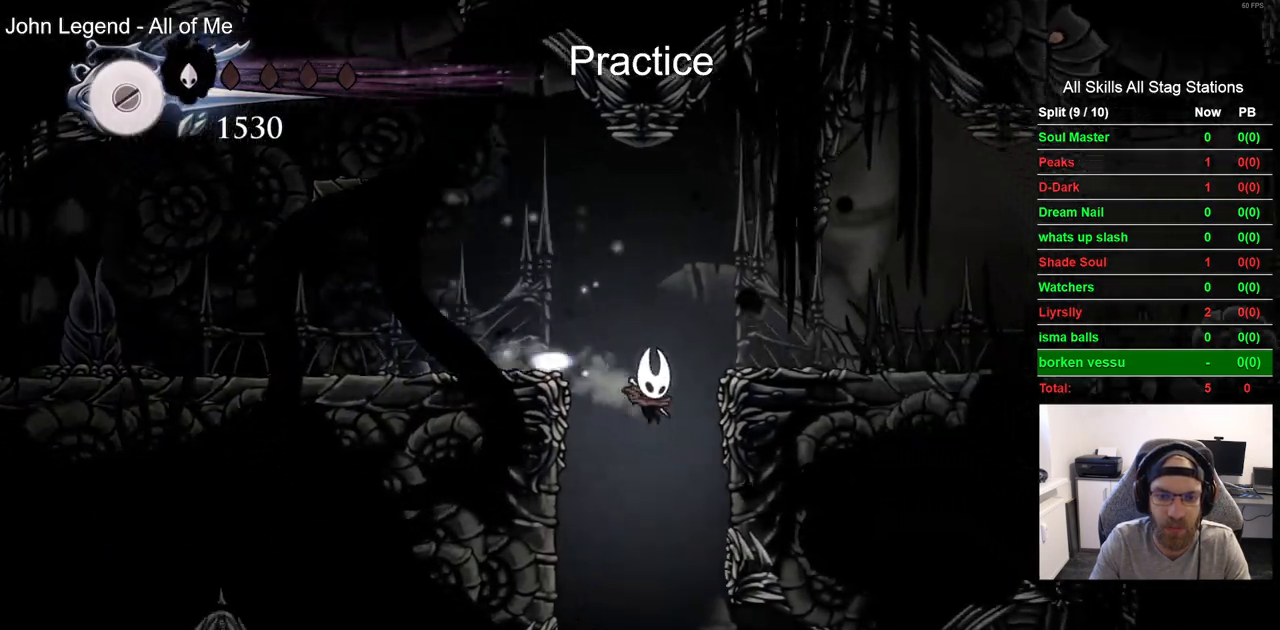
{"buttons": ["DPAD_RIGHT"], "left_stick": "center", "right_stick": "center", "events": []}
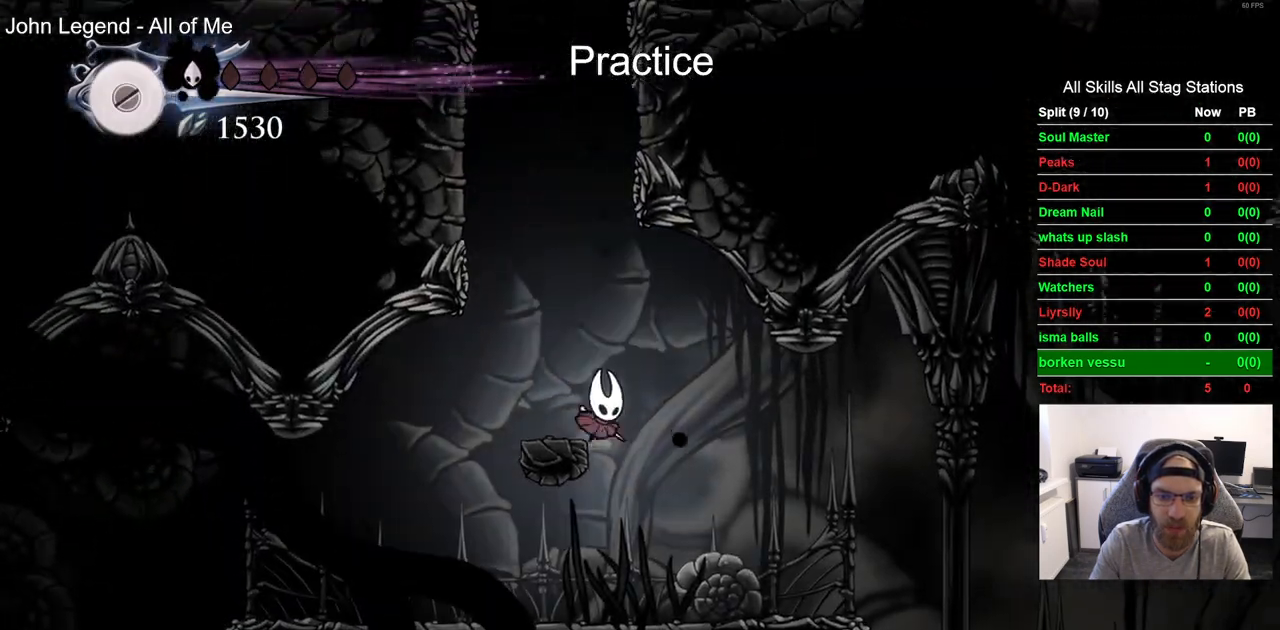
{"buttons": ["DPAD_LEFT"], "left_stick": "center", "right_stick": "center", "events": [[17, "DPAD_LEFT", "down"], [17, "DPAD_RIGHT", "up"]]}
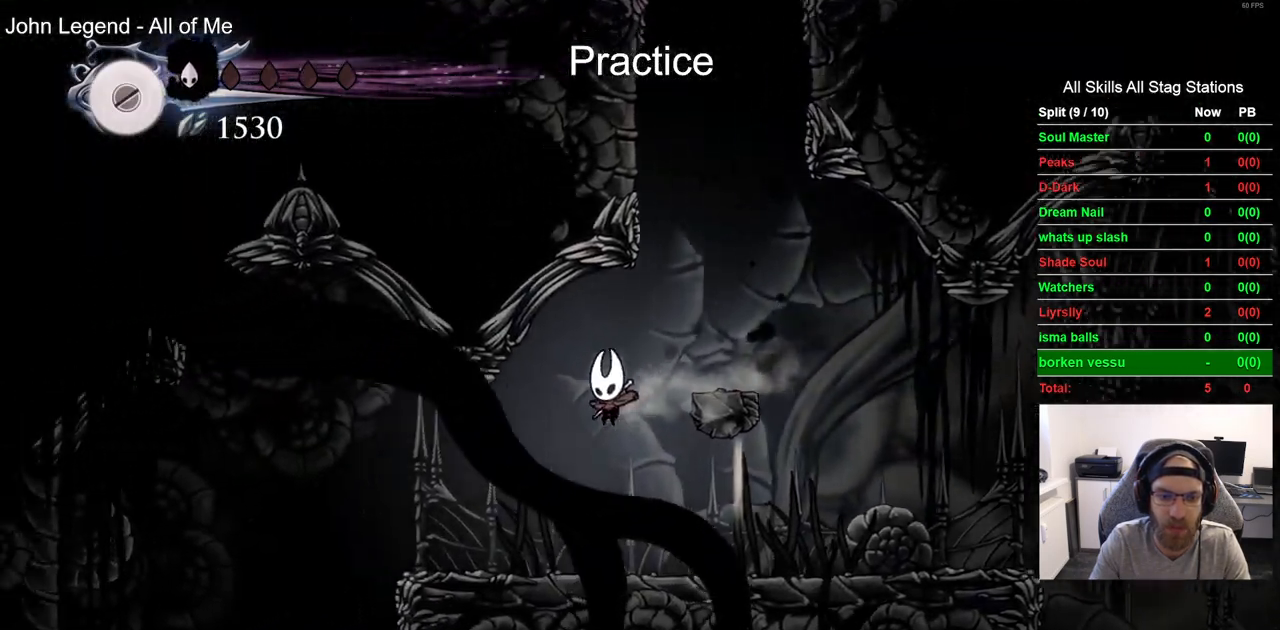
{"buttons": ["DPAD_LEFT"], "left_stick": "center", "right_stick": "center", "events": []}
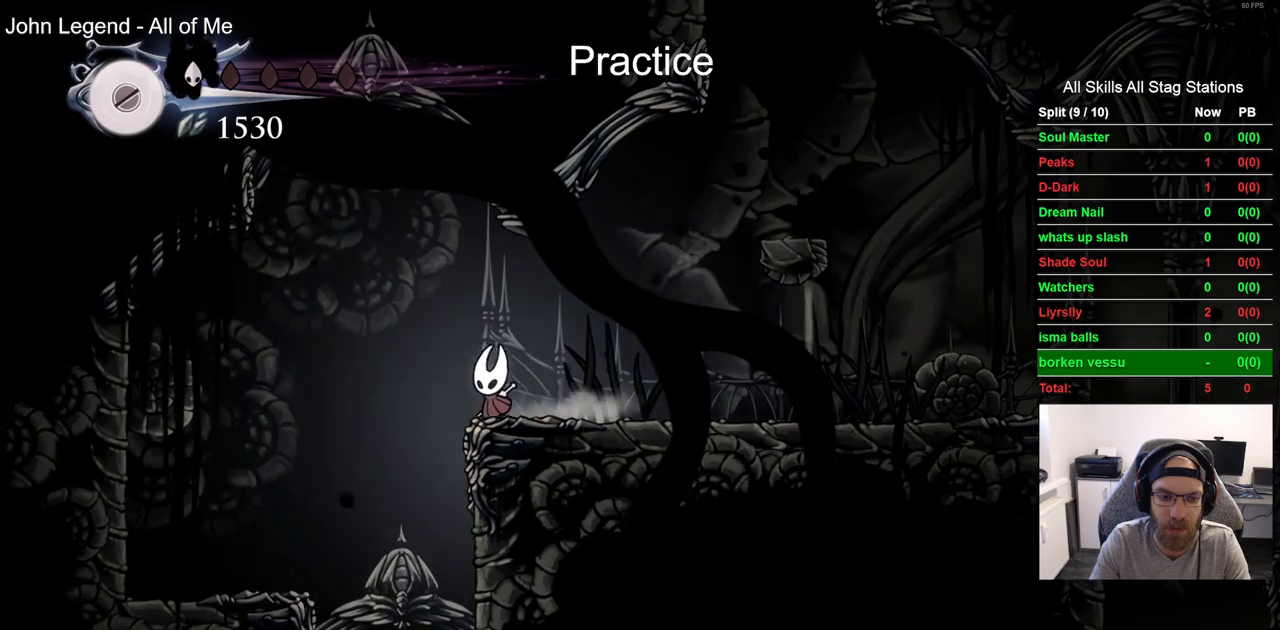
{"buttons": [], "left_stick": "center", "right_stick": "center", "events": [[150, "DPAD_LEFT", "up"]]}
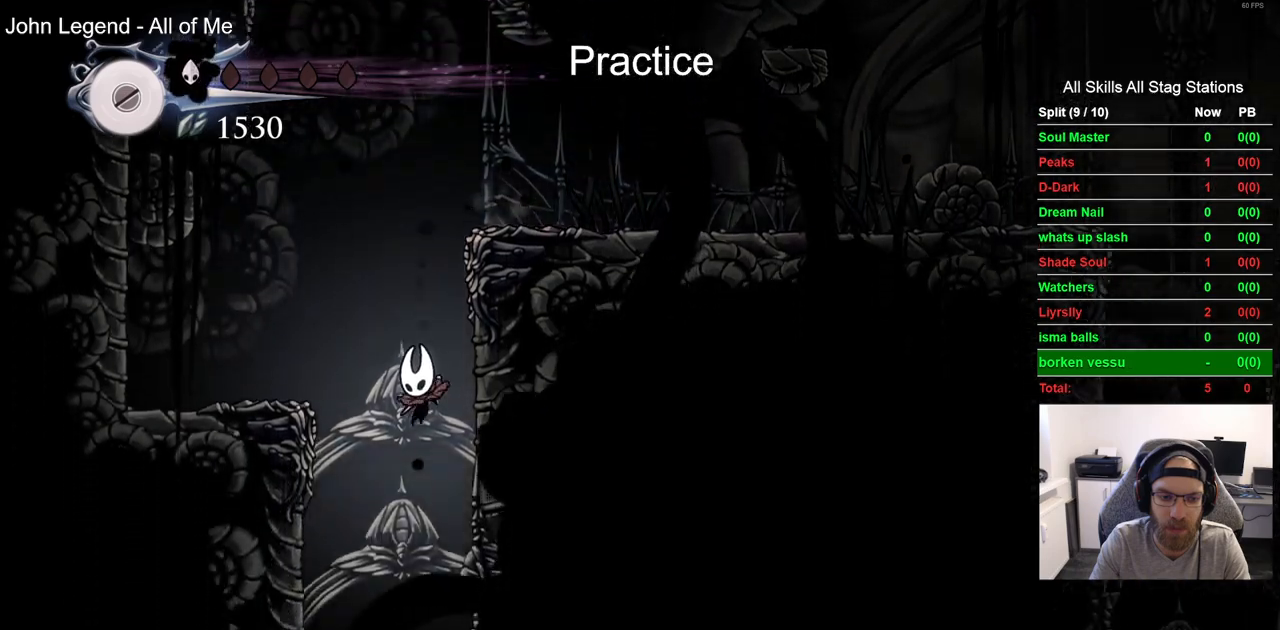
{"buttons": [], "left_stick": "center", "right_stick": "center", "events": [[50, "DPAD_RIGHT", "down"], [150, "DPAD_RIGHT", "up"], [283, "DPAD_LEFT", "down"], [383, "DPAD_LEFT", "up"]]}
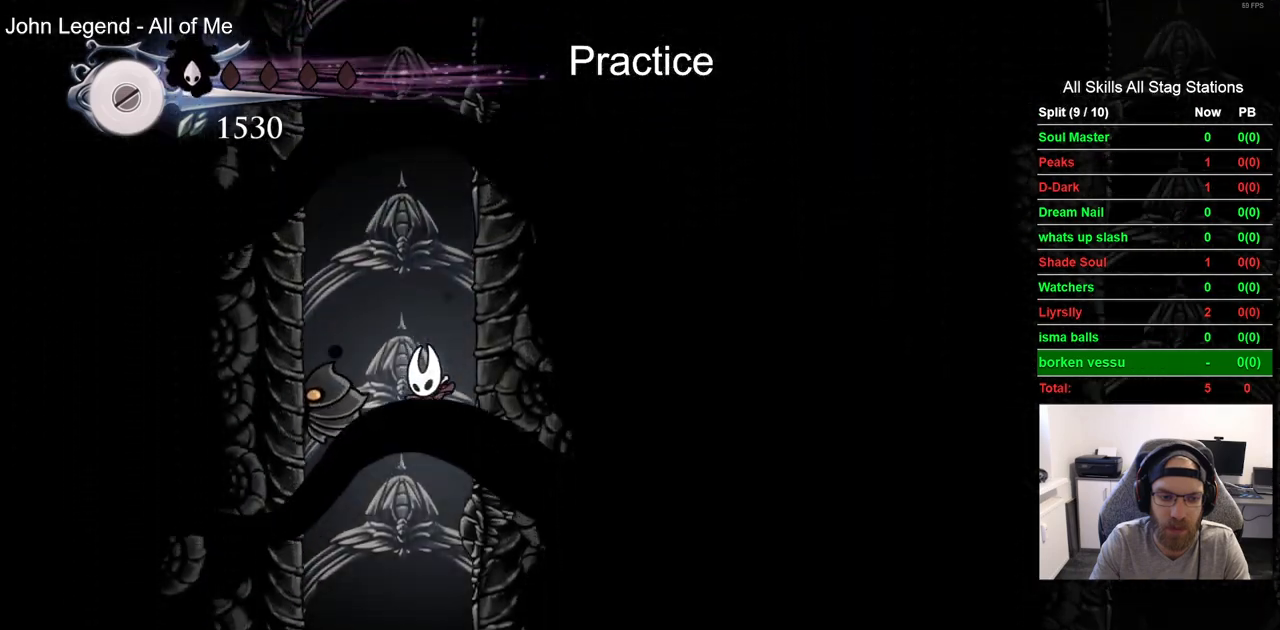
{"buttons": ["DPAD_LEFT"], "left_stick": "center", "right_stick": "center", "events": [[133, "DPAD_LEFT", "down"]]}
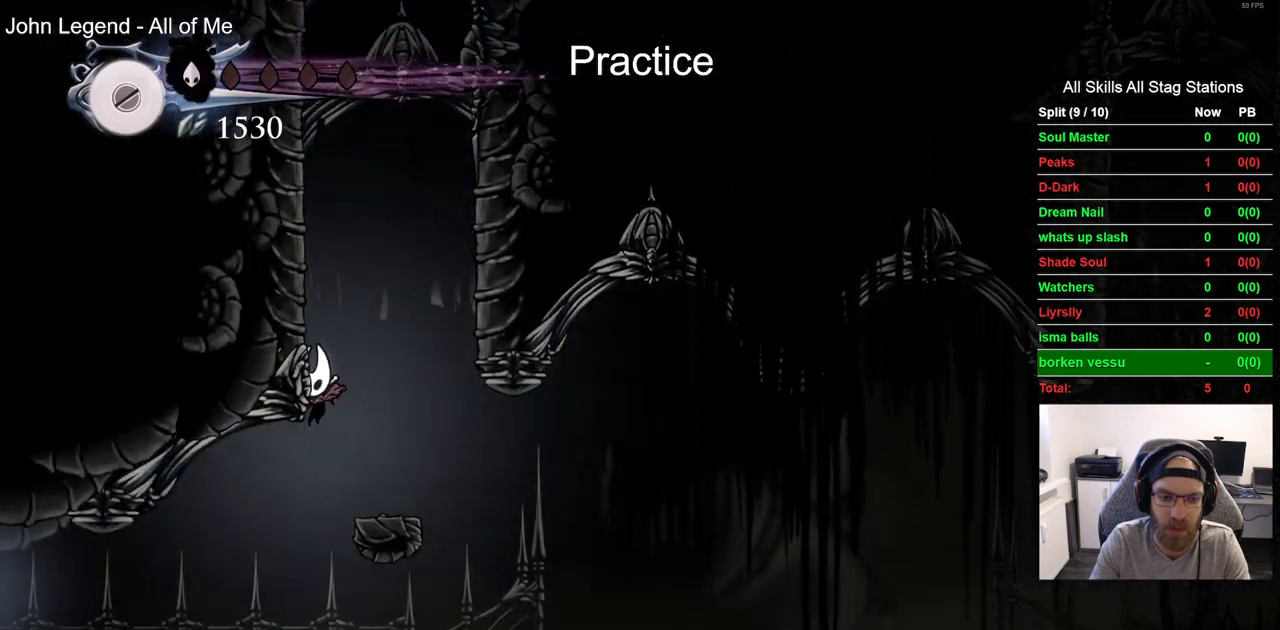
{"buttons": ["DPAD_LEFT"], "left_stick": "center", "right_stick": "center", "events": [[217, "R2", "down"], [450, "R2", "up"]]}
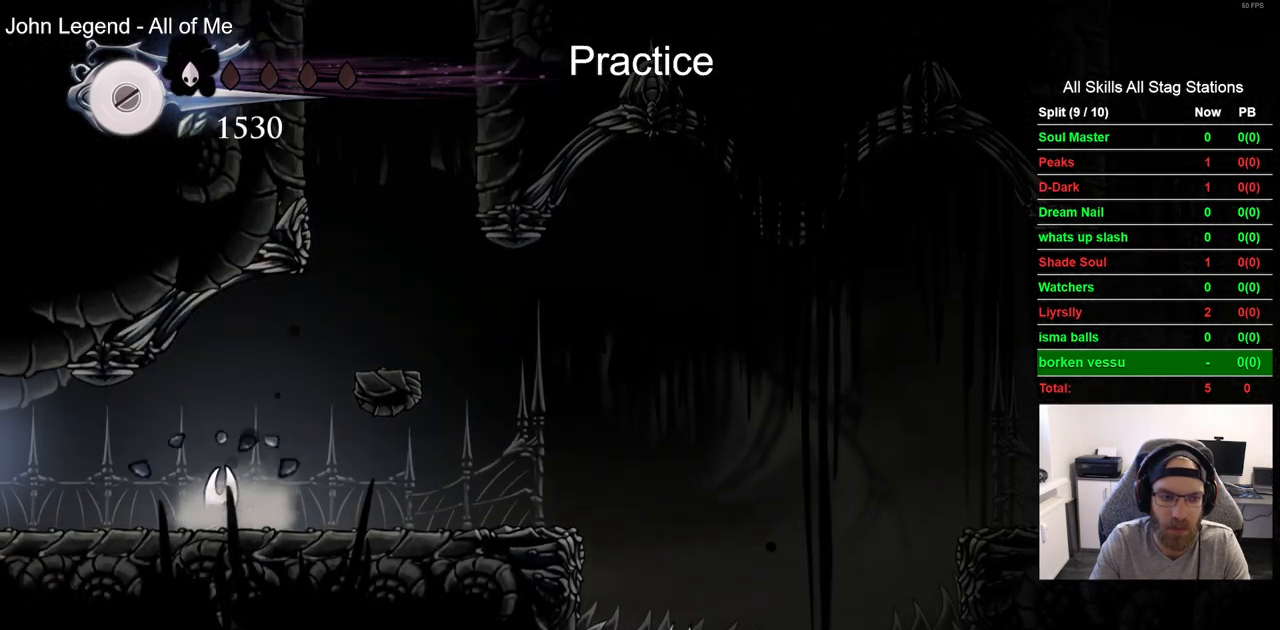
{"buttons": ["R2", "DPAD_LEFT"], "left_stick": "center", "right_stick": "center", "events": [[417, "R2", "down"]]}
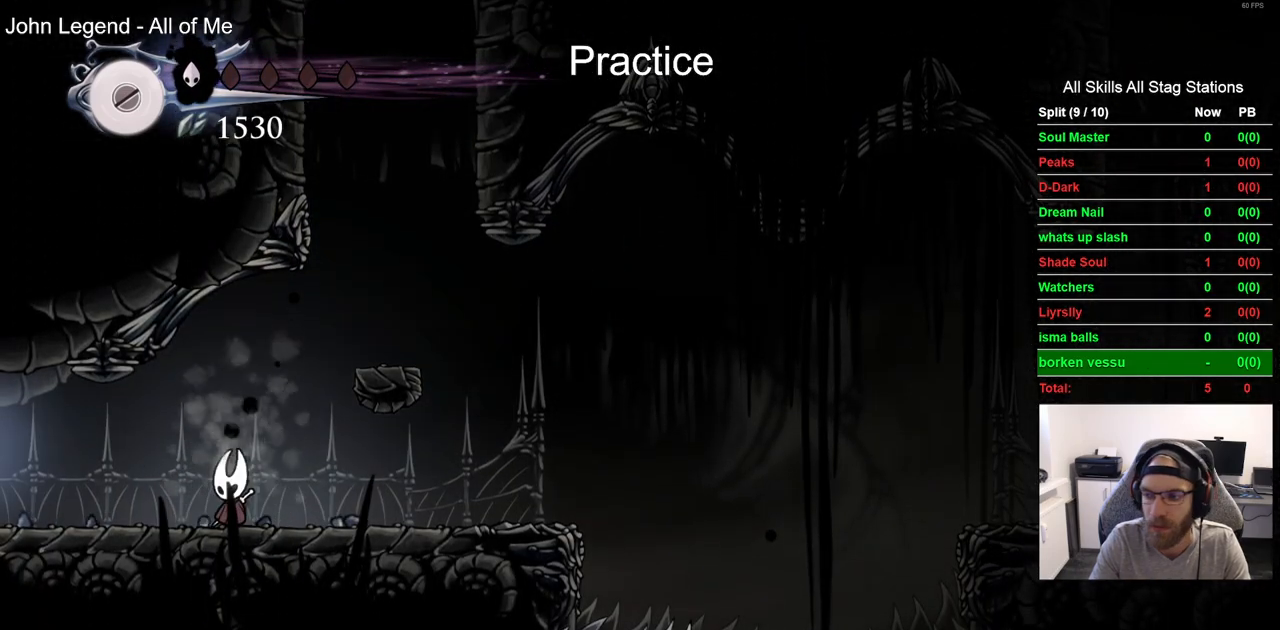
{"buttons": ["DPAD_LEFT"], "left_stick": "center", "right_stick": "center", "events": [[133, "R2", "up"]]}
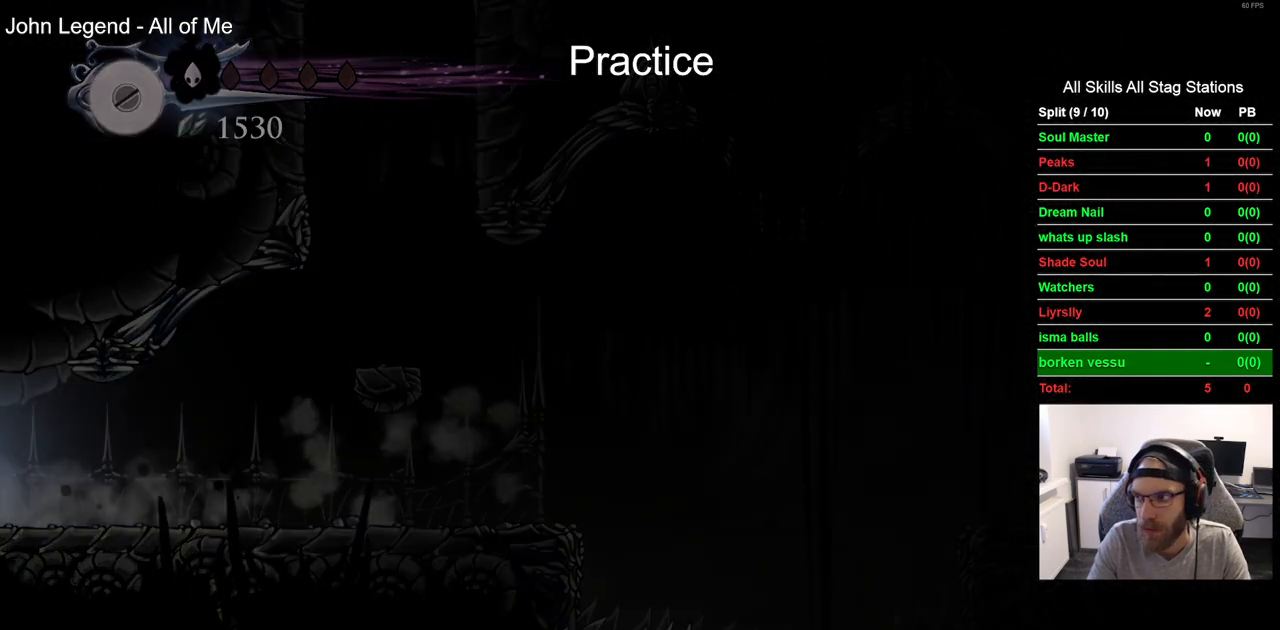
{"buttons": [], "left_stick": "center", "right_stick": "center", "events": [[83, "R2", "down"], [267, "R2", "up"], [283, "DPAD_LEFT", "up"]]}
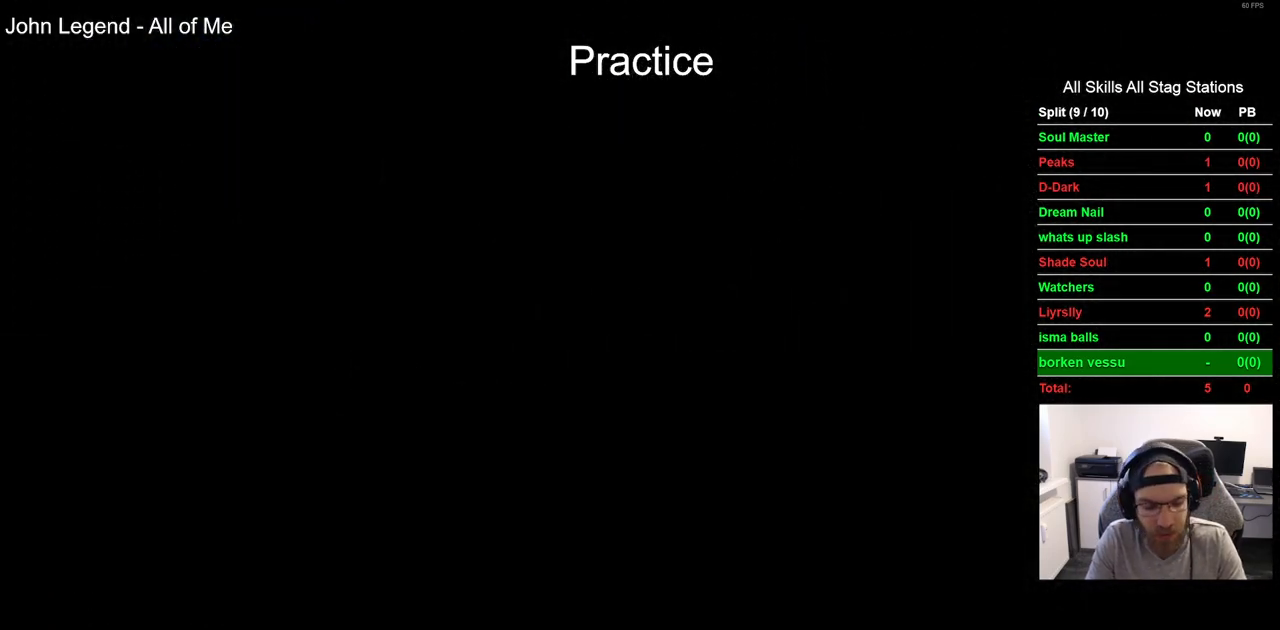
{"buttons": [], "left_stick": "center", "right_stick": "center", "events": []}
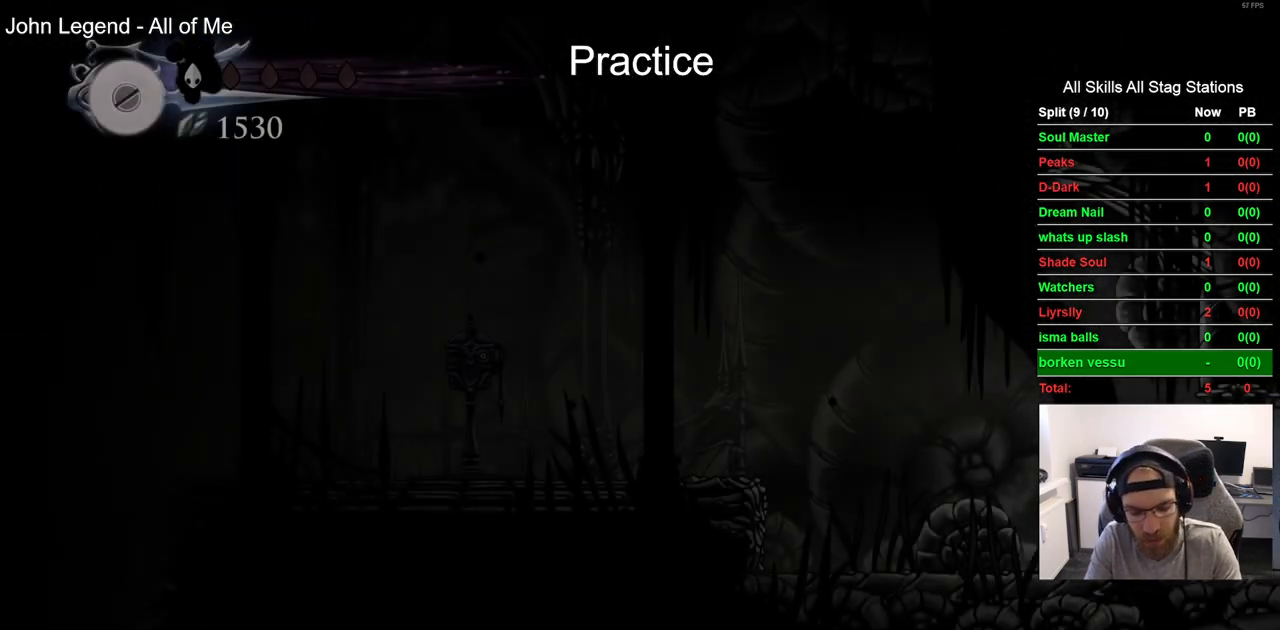
{"buttons": [], "left_stick": "center", "right_stick": "center", "events": []}
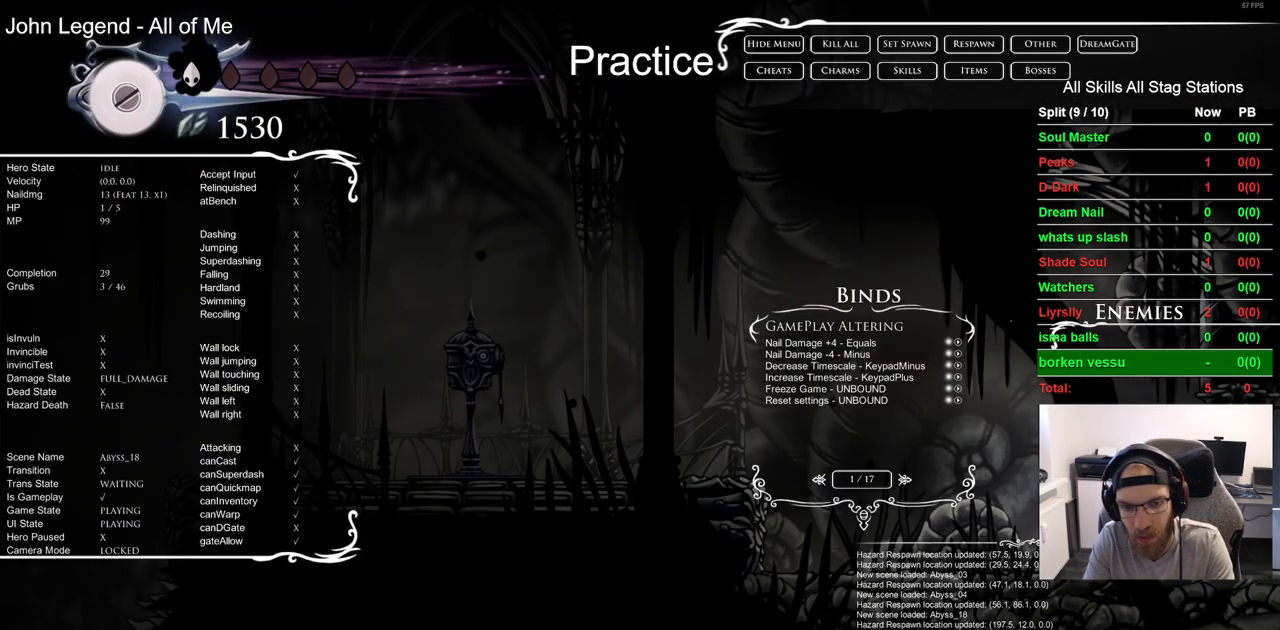
{"buttons": [], "left_stick": "center", "right_stick": "center", "events": []}
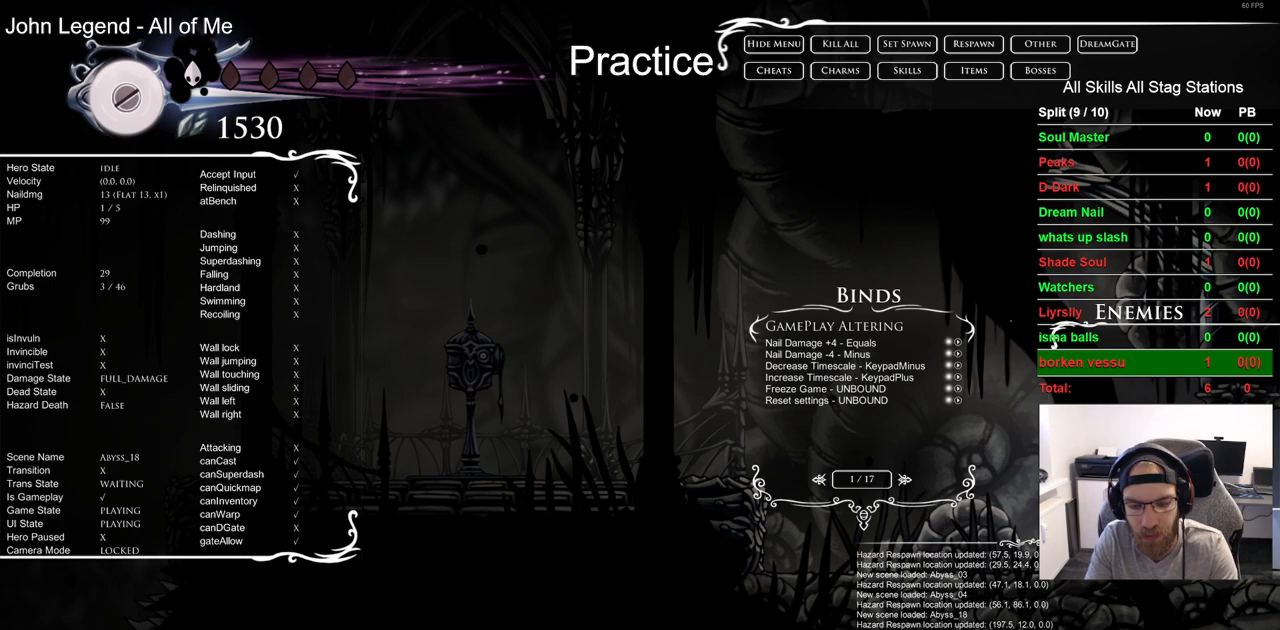
{"buttons": [], "left_stick": "center", "right_stick": "center", "events": [[250, "R2", "down"], [483, "R2", "up"]]}
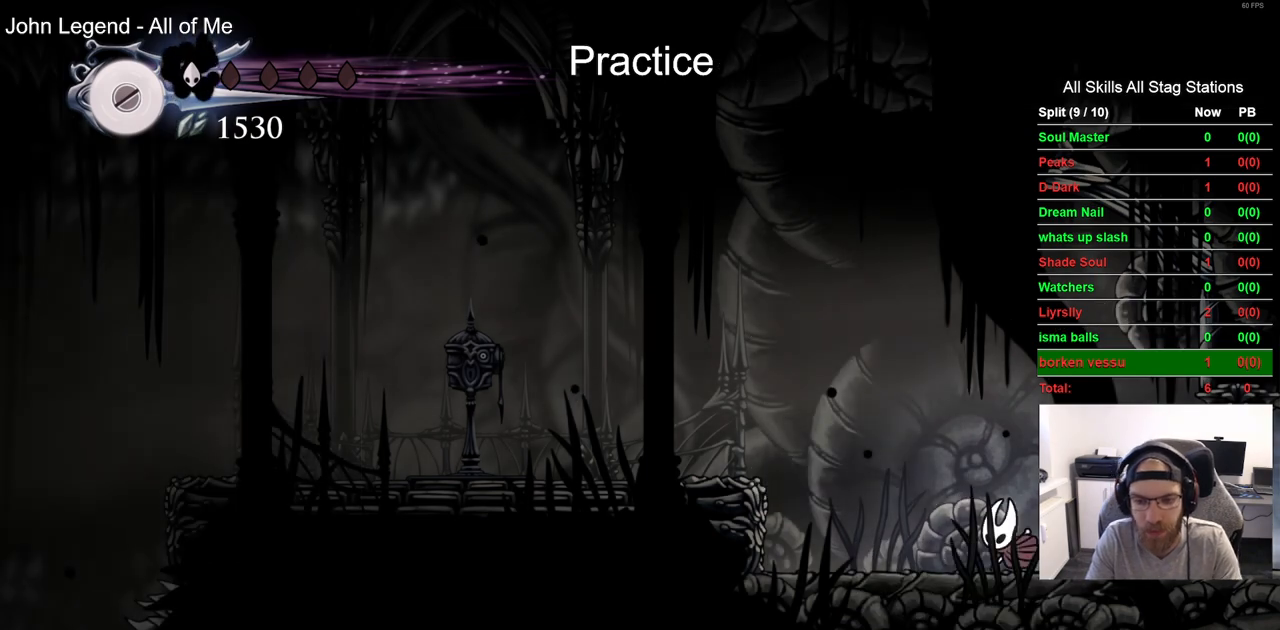
{"buttons": ["R2", "DPAD_LEFT"], "left_stick": "center", "right_stick": "center", "events": [[150, "DPAD_LEFT", "down"], [167, "CROSS", "down"], [317, "R2", "down"], [400, "CROSS", "up"]]}
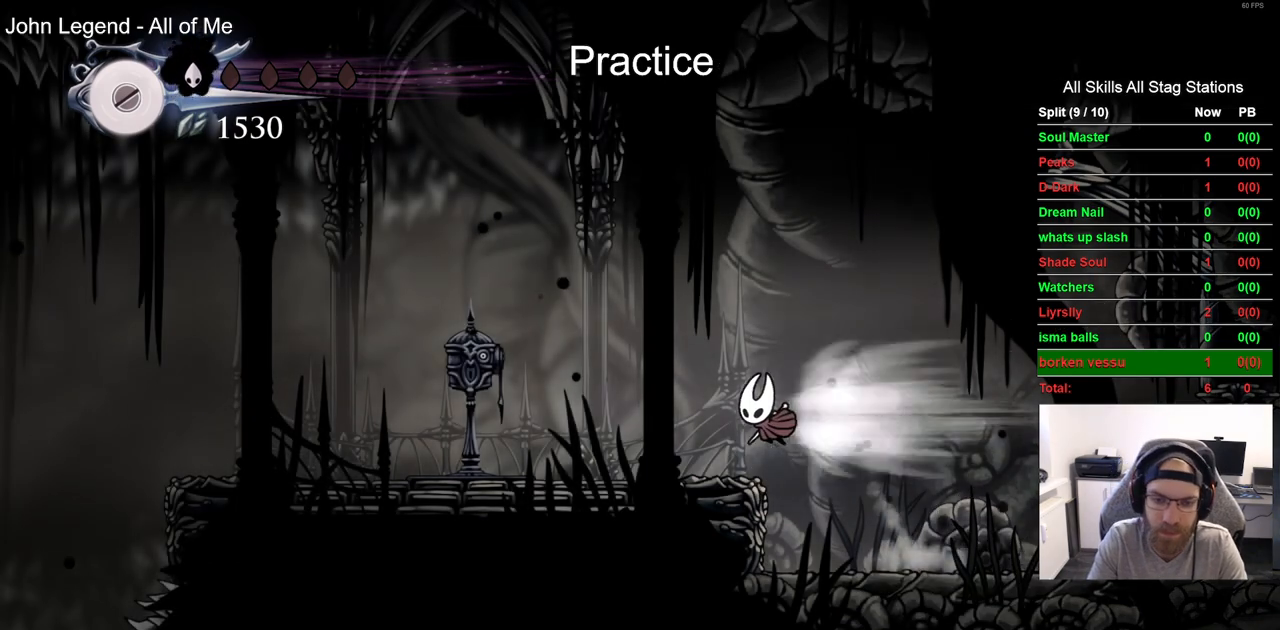
{"buttons": ["DPAD_UP"], "left_stick": "center", "right_stick": "center", "events": [[50, "R2", "up"], [450, "DPAD_UP", "down"], [467, "DPAD_LEFT", "up"]]}
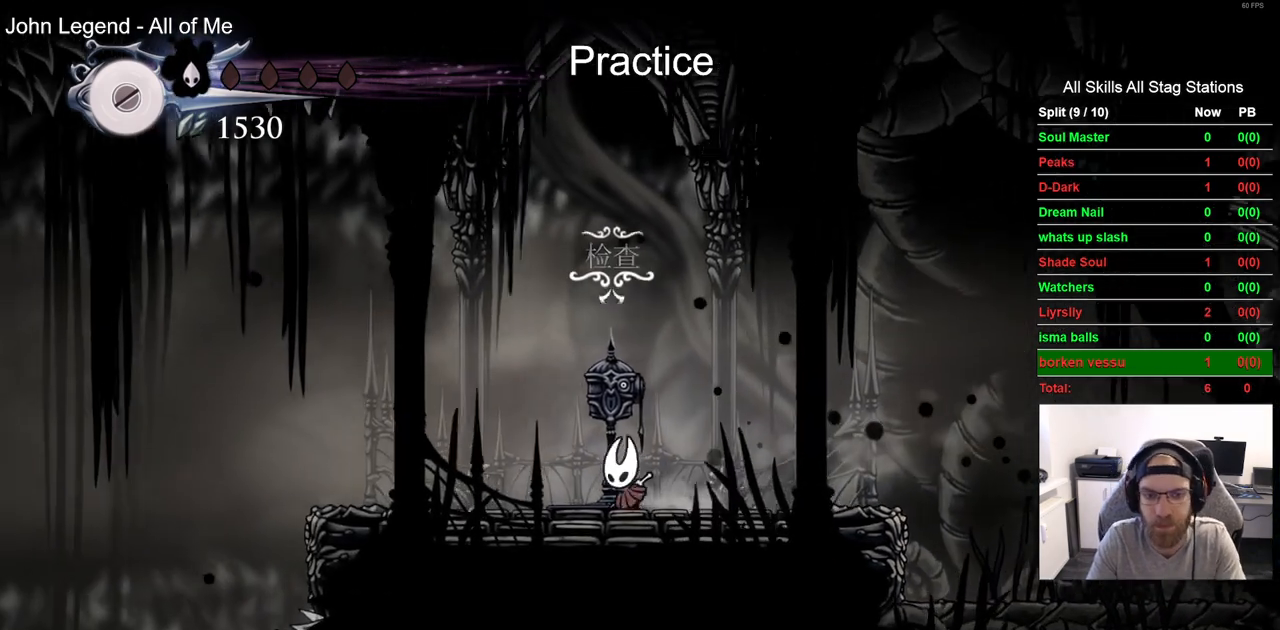
{"buttons": [], "left_stick": "center", "right_stick": "center", "events": [[133, "DPAD_UP", "up"]]}
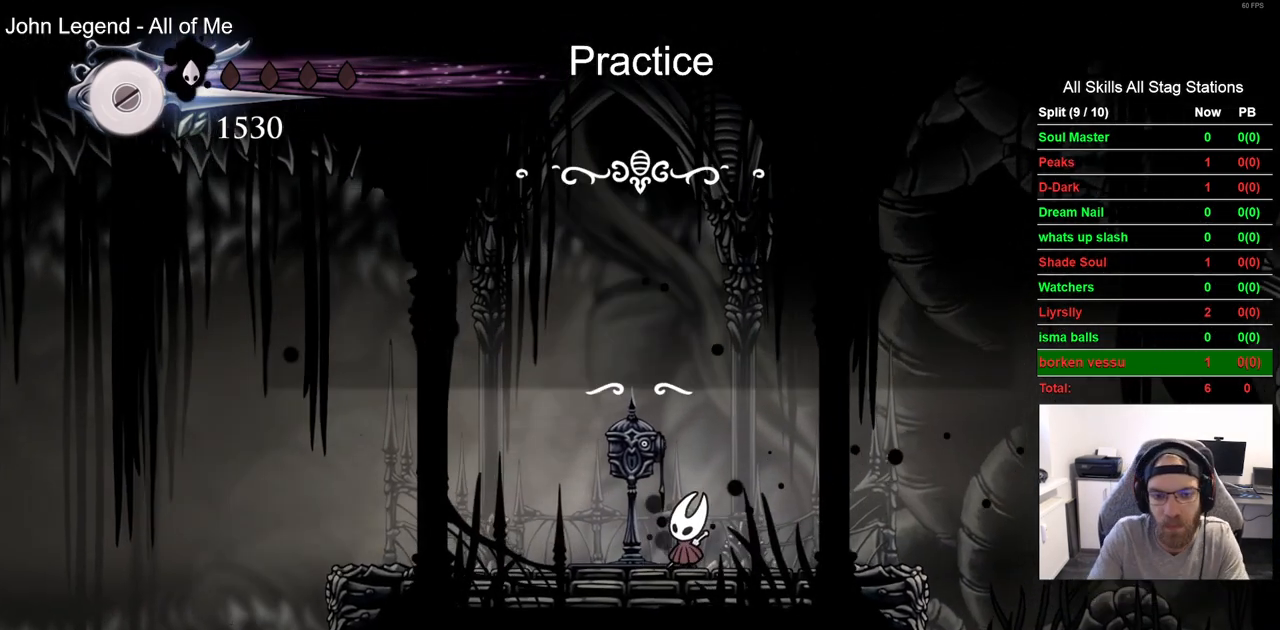
{"buttons": [], "left_stick": "center", "right_stick": "center", "events": [[383, "DPAD_LEFT", "down"], [500, "DPAD_LEFT", "up"]]}
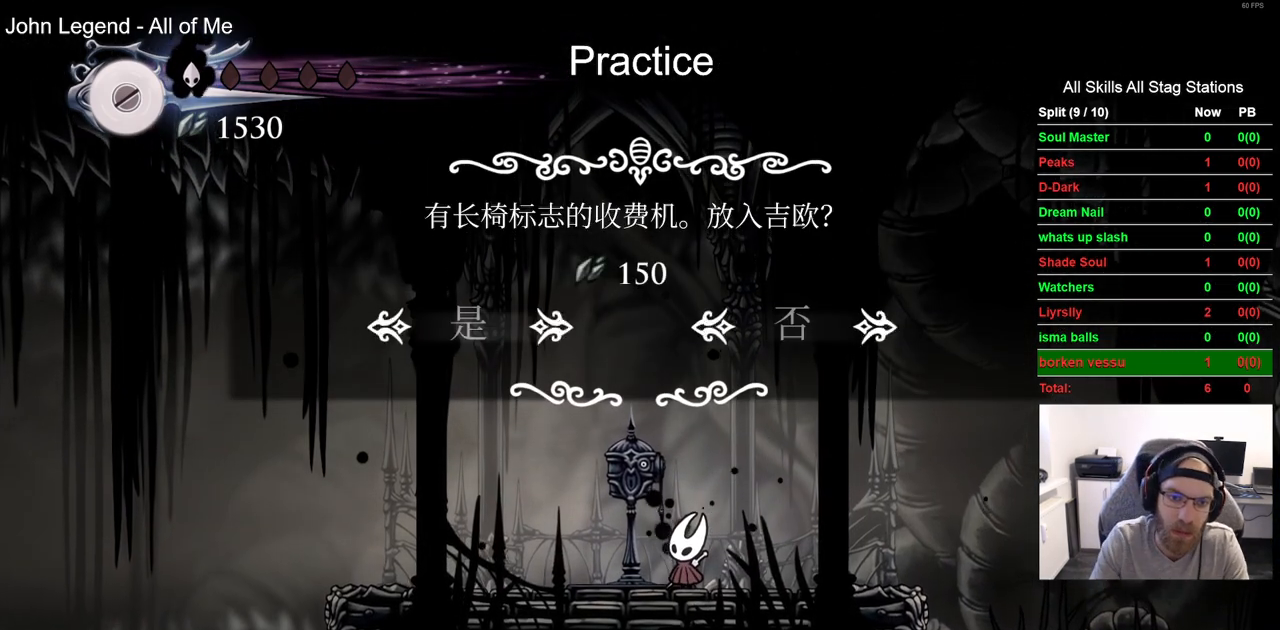
{"buttons": [], "left_stick": "center", "right_stick": "center", "events": [[117, "CROSS", "down"], [200, "CROSS", "up"]]}
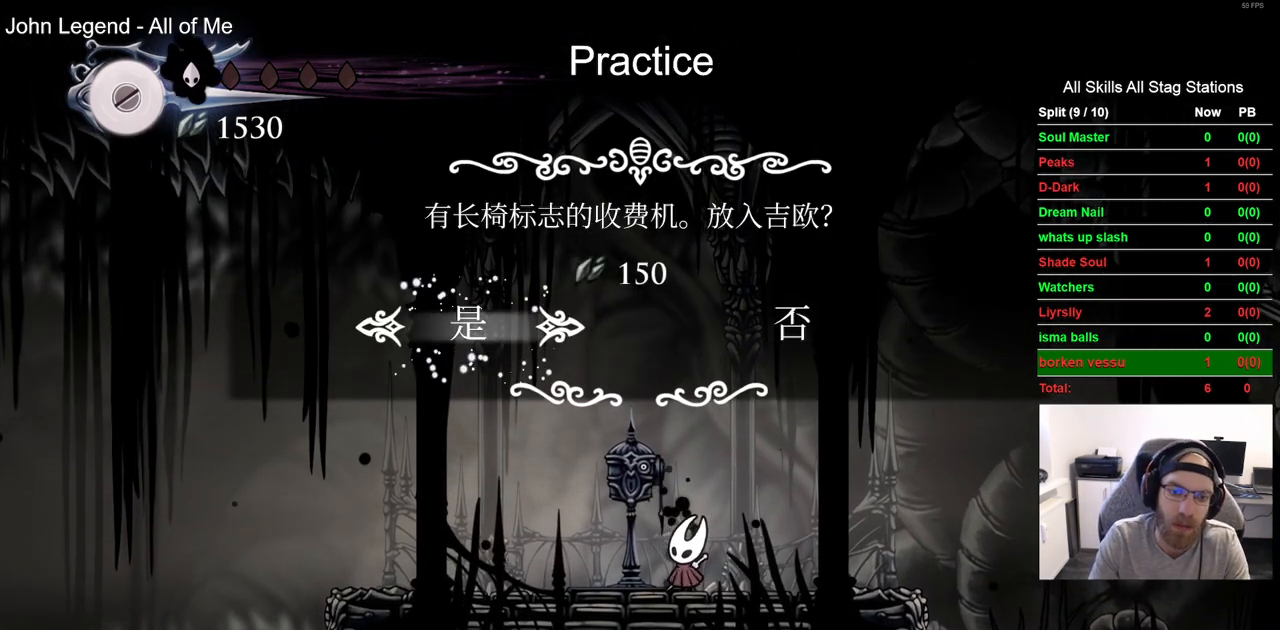
{"buttons": [], "left_stick": "center", "right_stick": "center", "events": []}
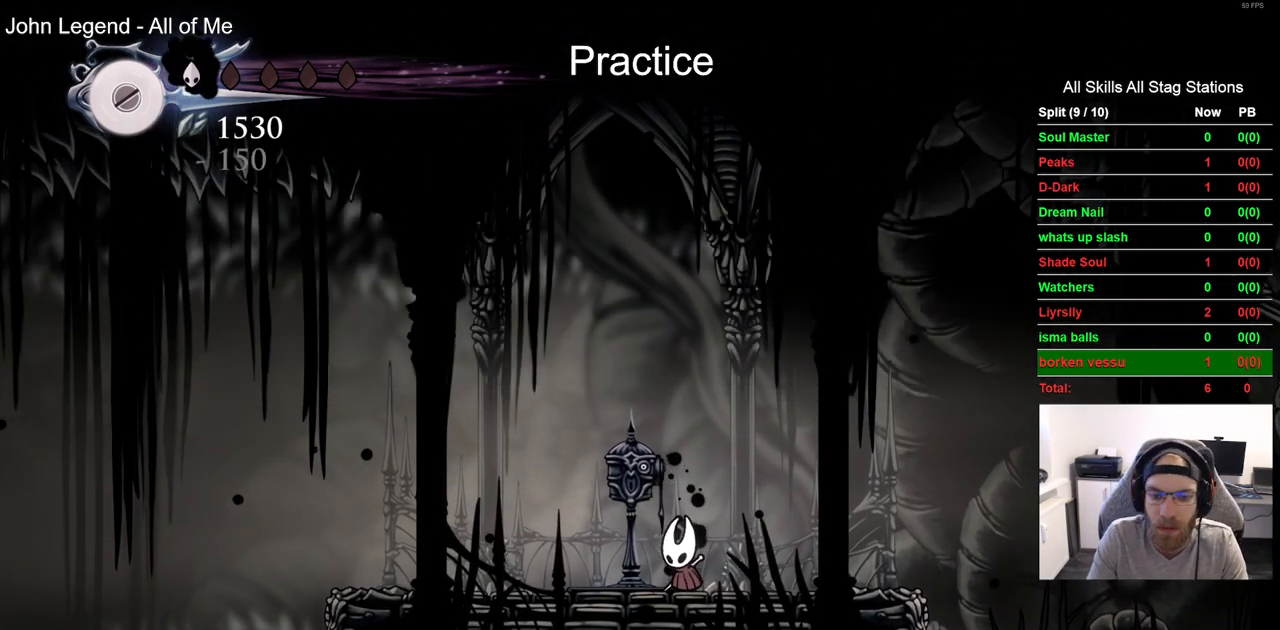
{"buttons": [], "left_stick": "center", "right_stick": "center", "events": [[117, "DPAD_LEFT", "down"], [217, "DPAD_LEFT", "up"]]}
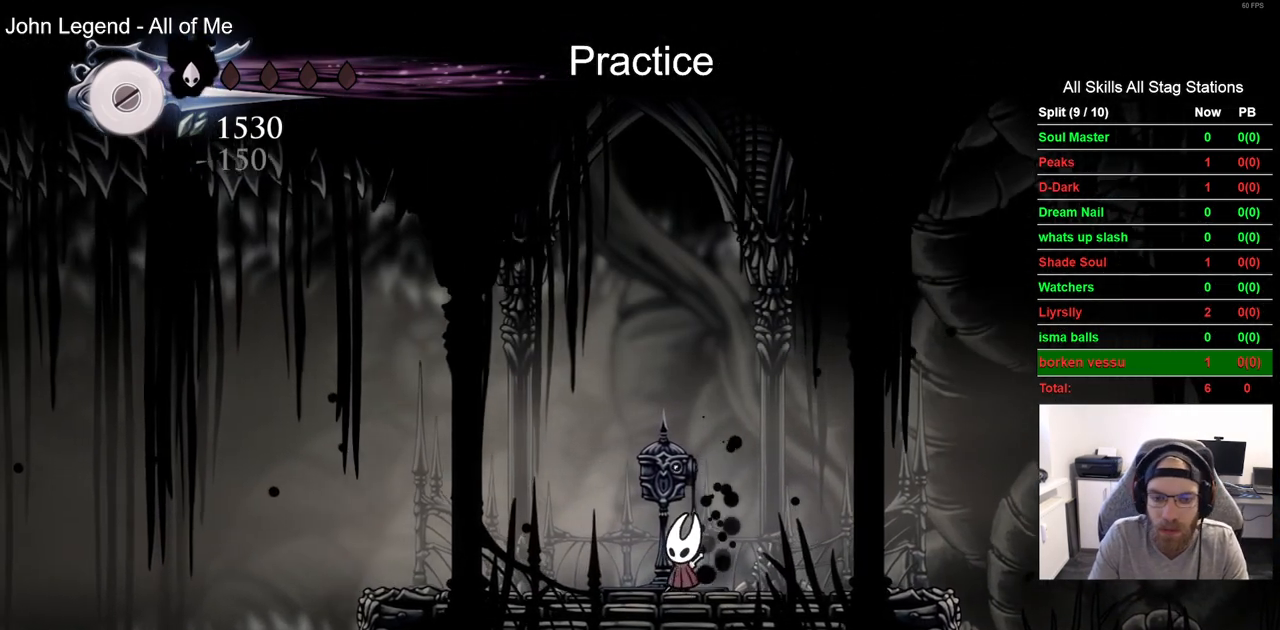
{"buttons": [], "left_stick": "center", "right_stick": "center", "events": []}